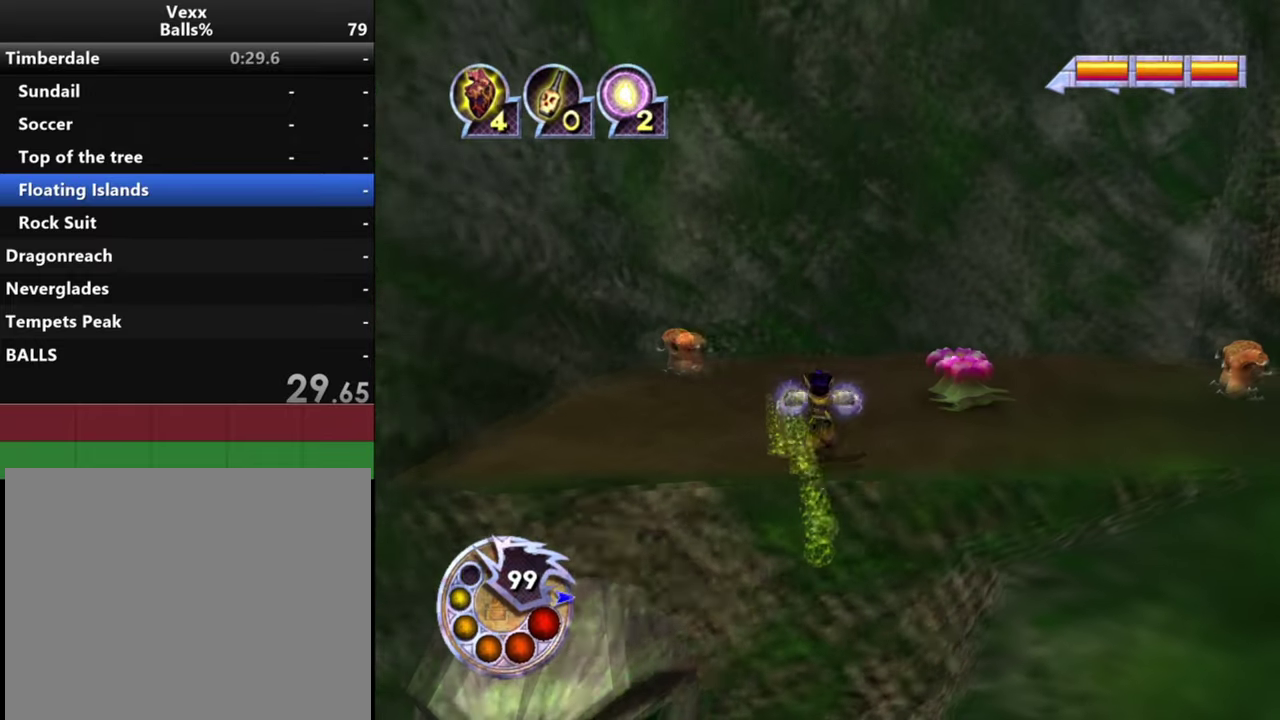
Gameplay with a controller (PlayStation layout); each line is a JSON object with the inputs held at the frame after it (dt_ms = milliseconds from this image to that frame). "events" lists button and stick changes between this image and that frame as [ms after this image, input, new state], when the widget could be followed in between.
{"dt_ms": 400, "buttons": [], "left_stick": "up-right", "right_stick": "right", "events": []}
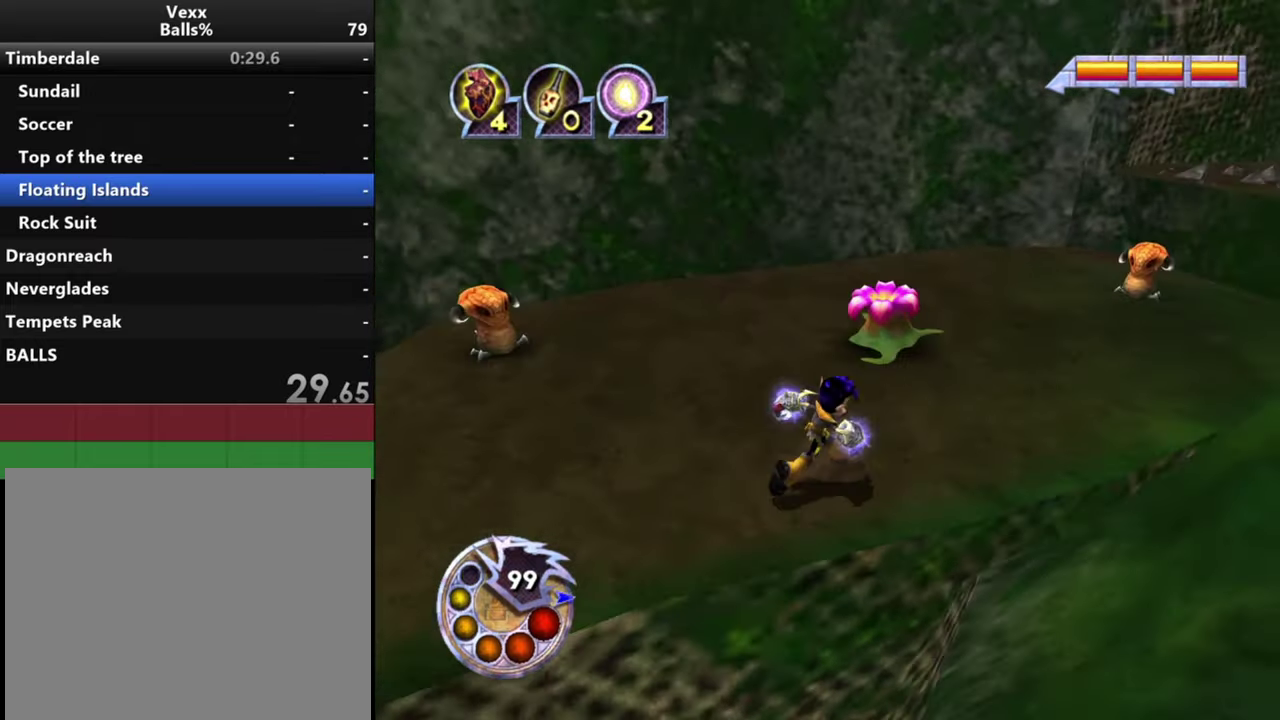
{"dt_ms": 500, "buttons": ["R1"], "left_stick": "up", "right_stick": "center", "events": [[200, "left_stick", "up"], [200, "right_stick", "center"], [234, "R1", "down"], [267, "L1", "down"], [500, "L1", "up"]]}
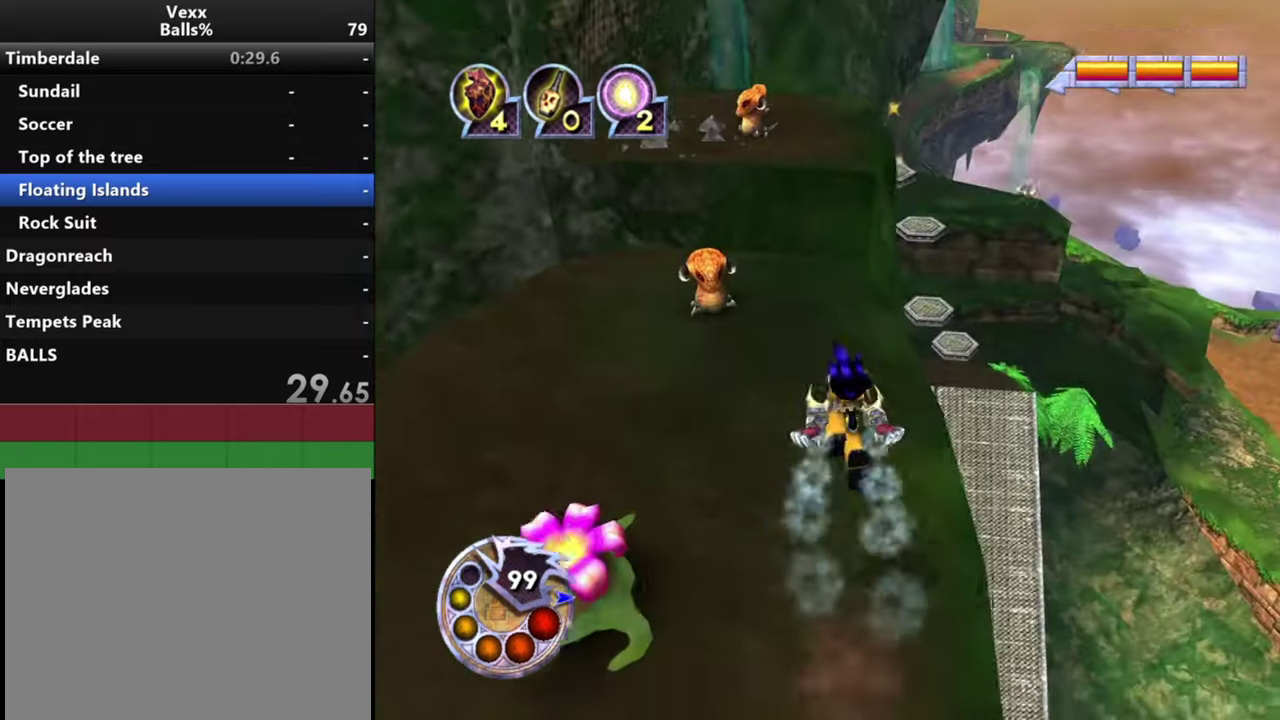
{"dt_ms": 600, "buttons": ["R1"], "left_stick": "up", "right_stick": "center", "events": [[34, "R1", "up"], [100, "right_stick", "down-left"], [534, "left_stick", "up-left"], [567, "R1", "down"], [600, "left_stick", "up"], [600, "right_stick", "center"]]}
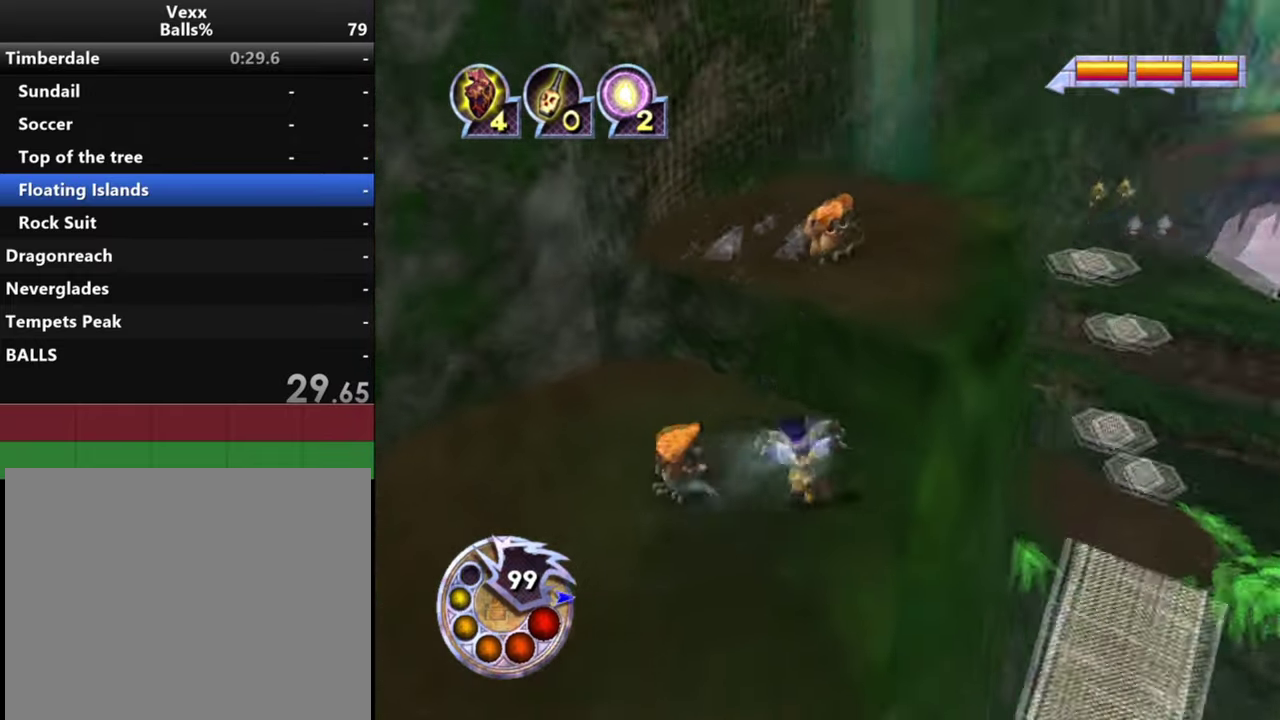
{"dt_ms": 500, "buttons": [], "left_stick": "up", "right_stick": "down", "events": [[234, "R1", "up"], [234, "left_stick", "up-left"], [400, "right_stick", "down"], [434, "left_stick", "up"]]}
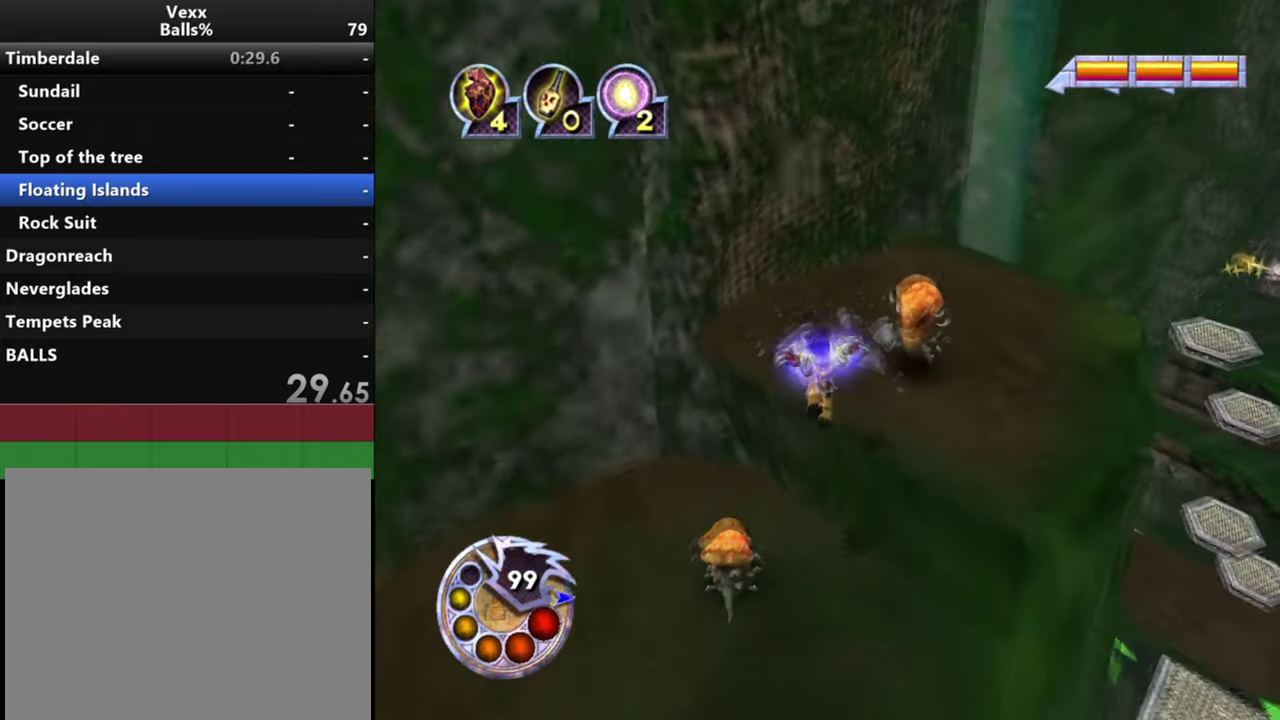
{"dt_ms": 400, "buttons": [], "left_stick": "up", "right_stick": "down", "events": []}
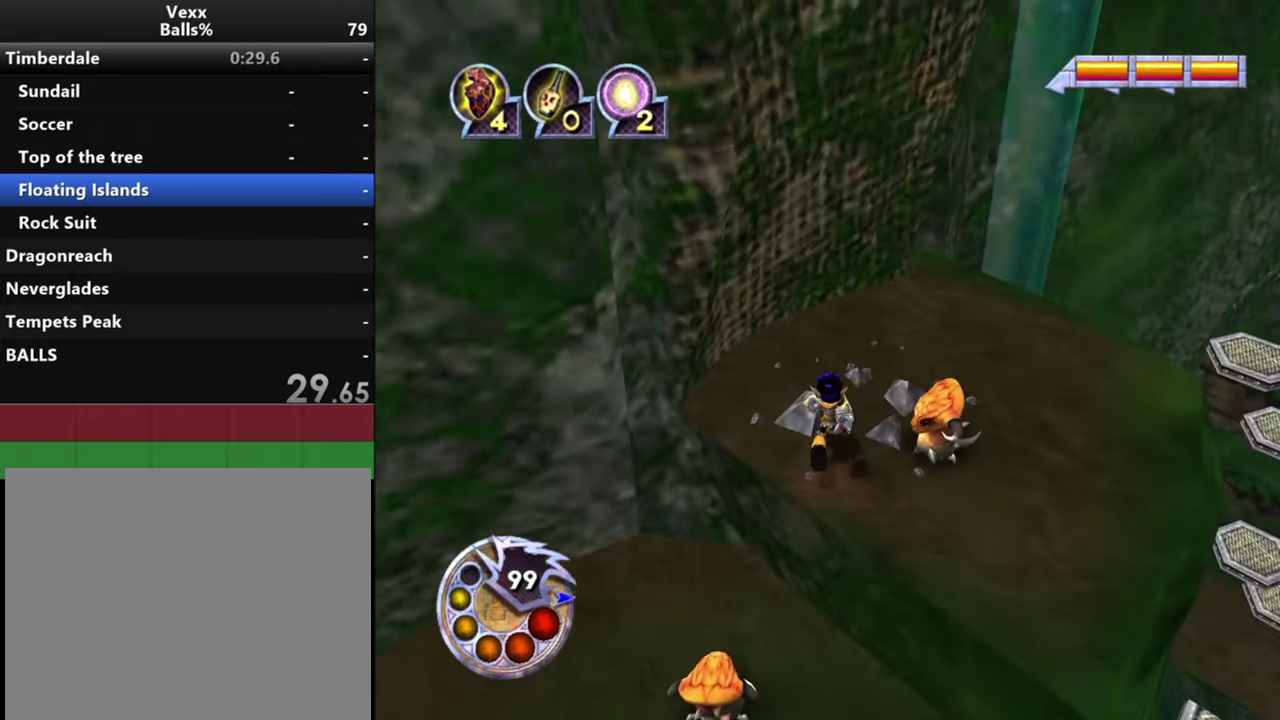
{"dt_ms": 300, "buttons": [], "left_stick": "up", "right_stick": "down-left", "events": [[134, "R1", "down"], [134, "left_stick", "center"], [167, "L1", "down"], [167, "right_stick", "down-left"], [267, "L1", "up"], [267, "R1", "up"], [267, "left_stick", "up"]]}
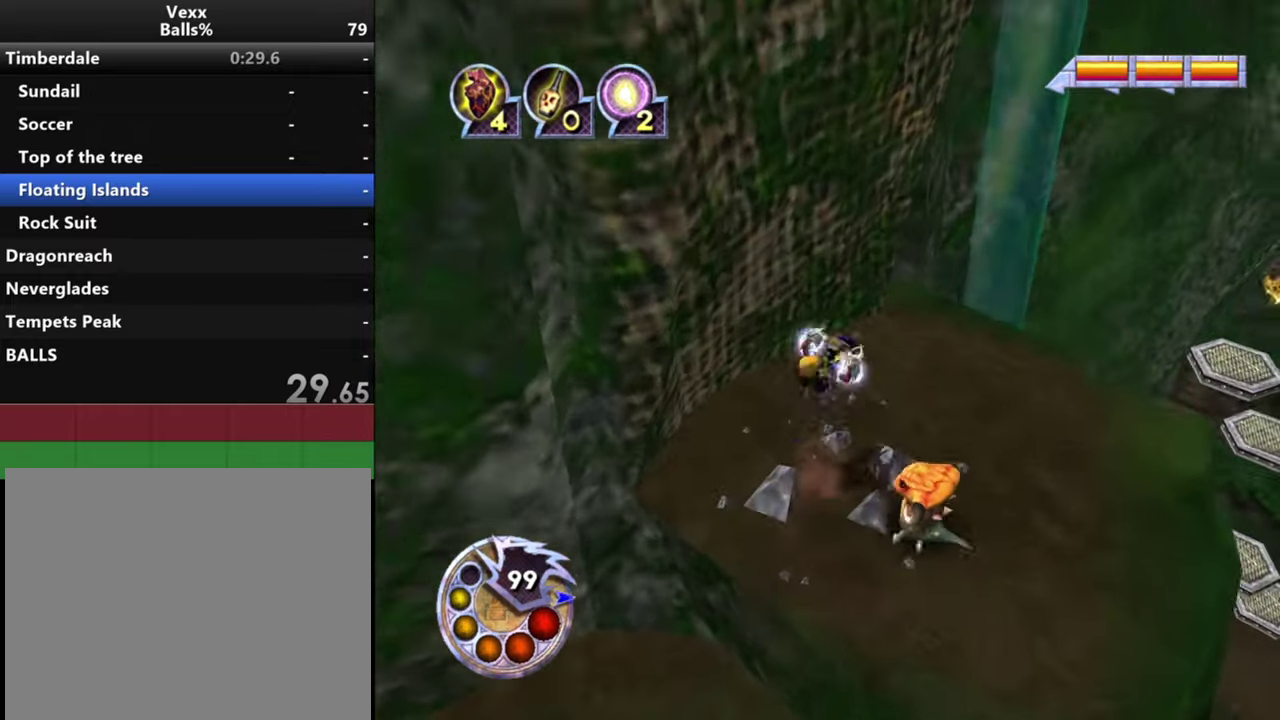
{"dt_ms": 700, "buttons": ["R1"], "left_stick": "up", "right_stick": "center", "events": [[333, "left_stick", "up-right"], [400, "right_stick", "center"], [433, "left_stick", "up"], [633, "R1", "down"]]}
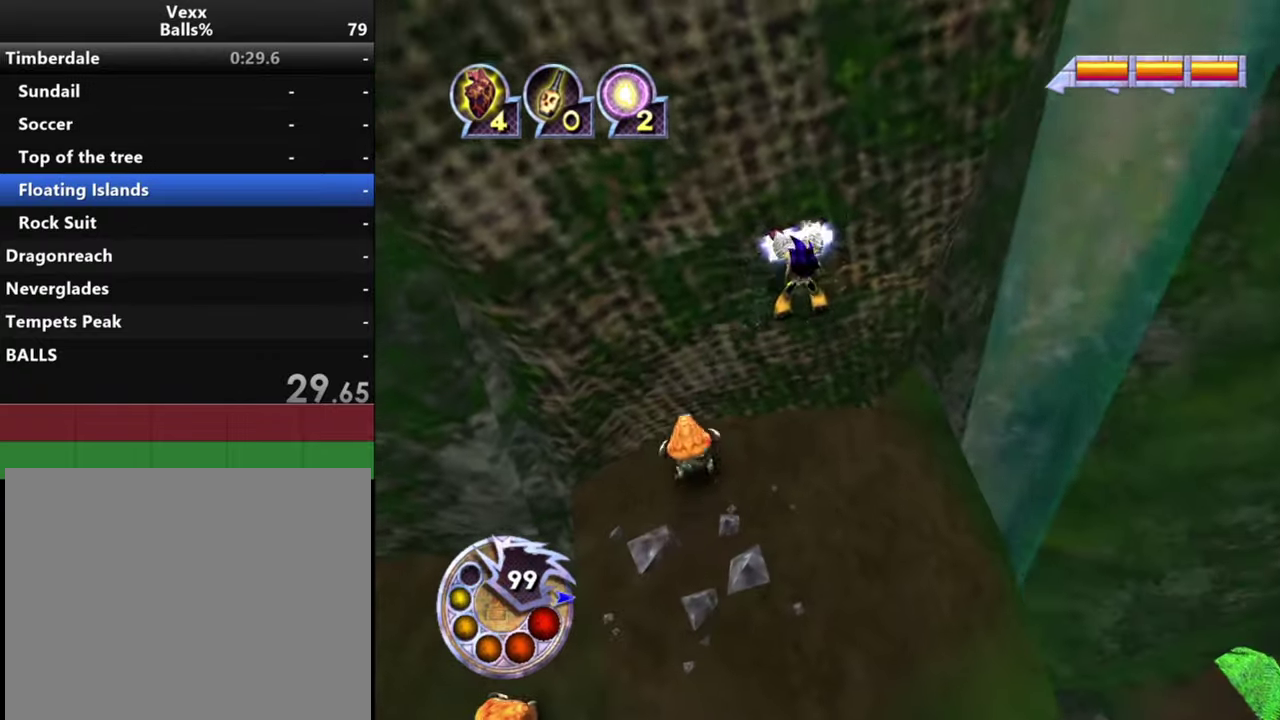
{"dt_ms": 700, "buttons": [], "left_stick": "up", "right_stick": "center", "events": [[367, "left_stick", "up-right"], [567, "left_stick", "up"], [667, "R1", "up"]]}
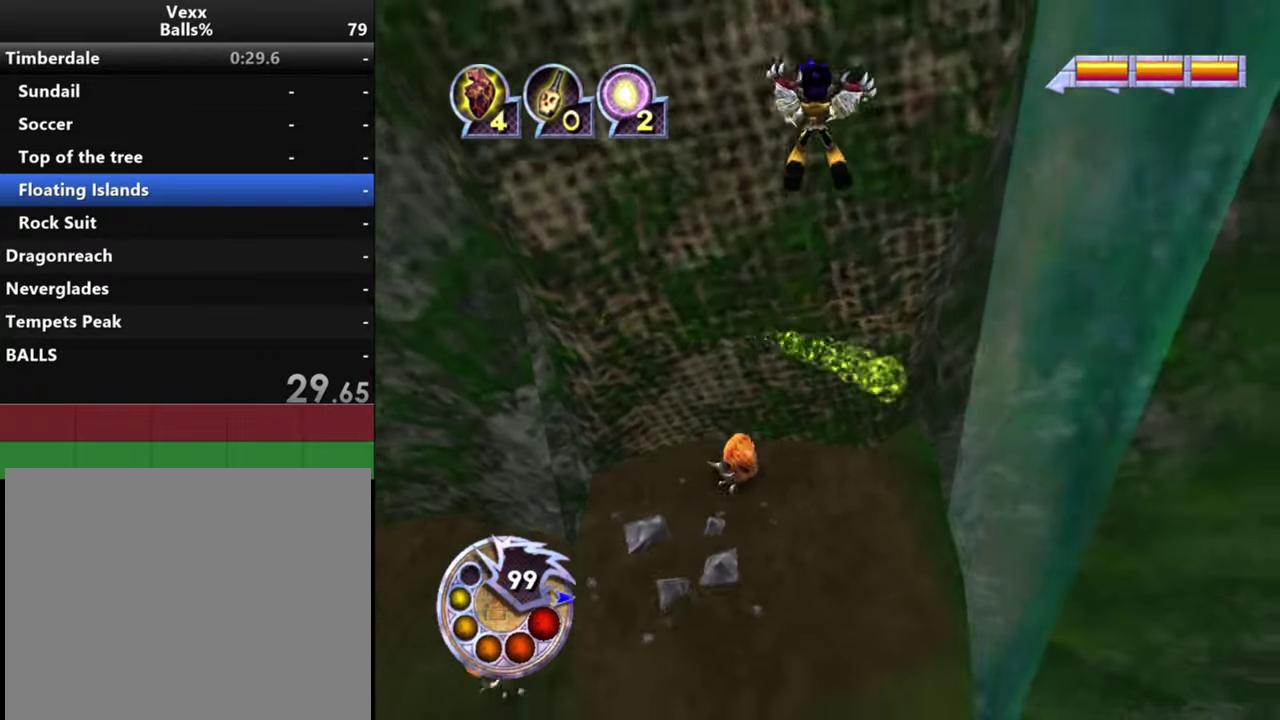
{"dt_ms": 300, "buttons": ["R1"], "left_stick": "up", "right_stick": "center", "events": [[200, "R1", "down"]]}
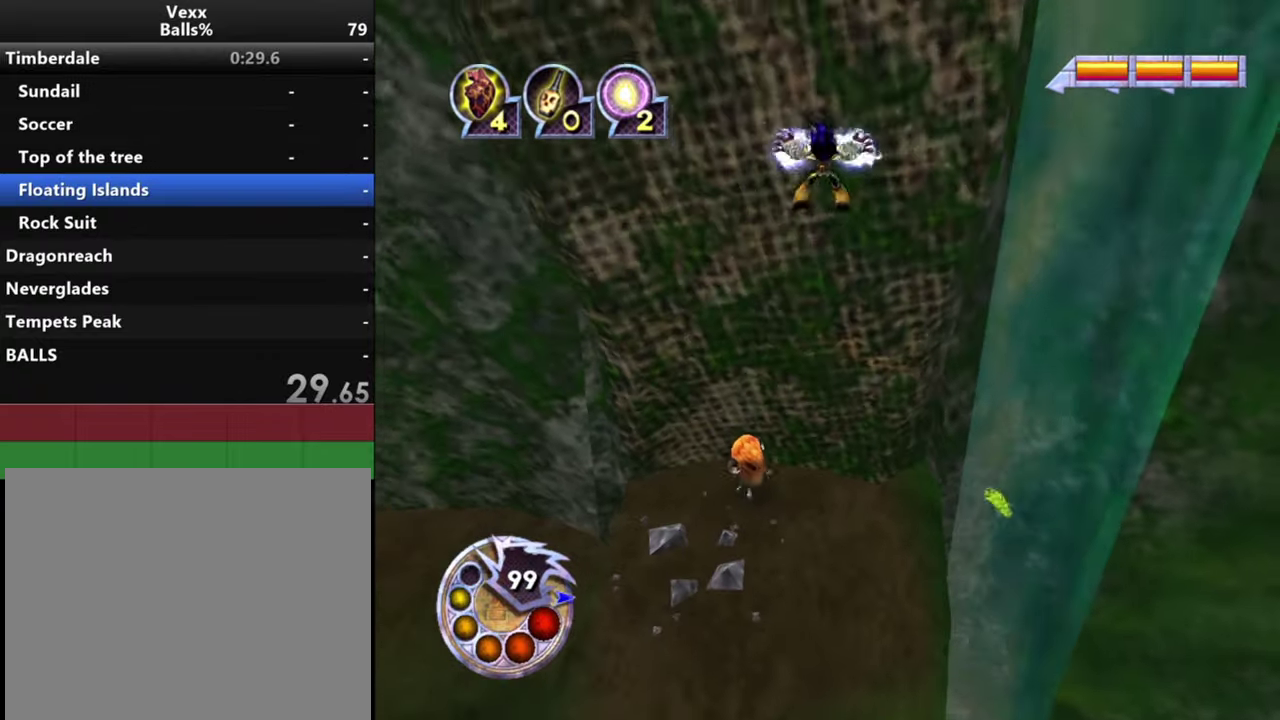
{"dt_ms": 500, "buttons": ["R1"], "left_stick": "up-right", "right_stick": "center", "events": [[433, "left_stick", "up-right"]]}
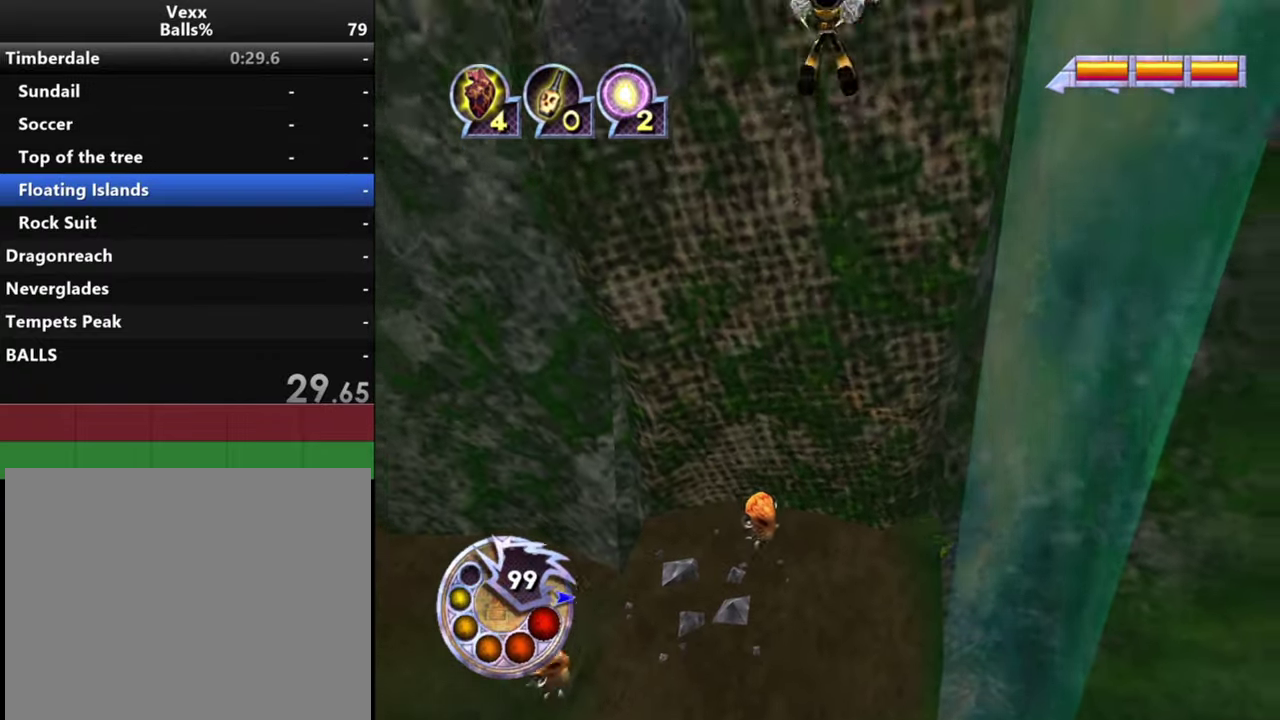
{"dt_ms": 300, "buttons": [], "left_stick": "up", "right_stick": "center", "events": [[100, "R1", "up"], [167, "left_stick", "up"]]}
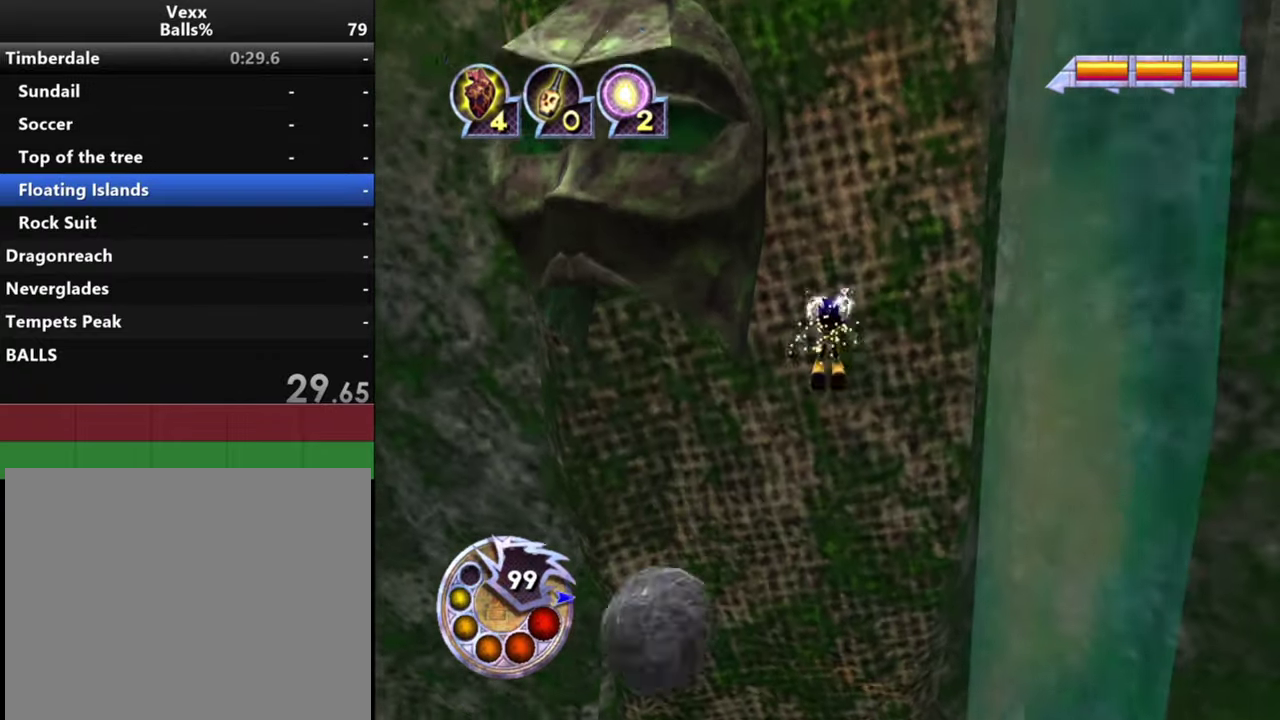
{"dt_ms": 700, "buttons": [], "left_stick": "up", "right_stick": "center", "events": [[33, "R1", "down"], [667, "R1", "up"]]}